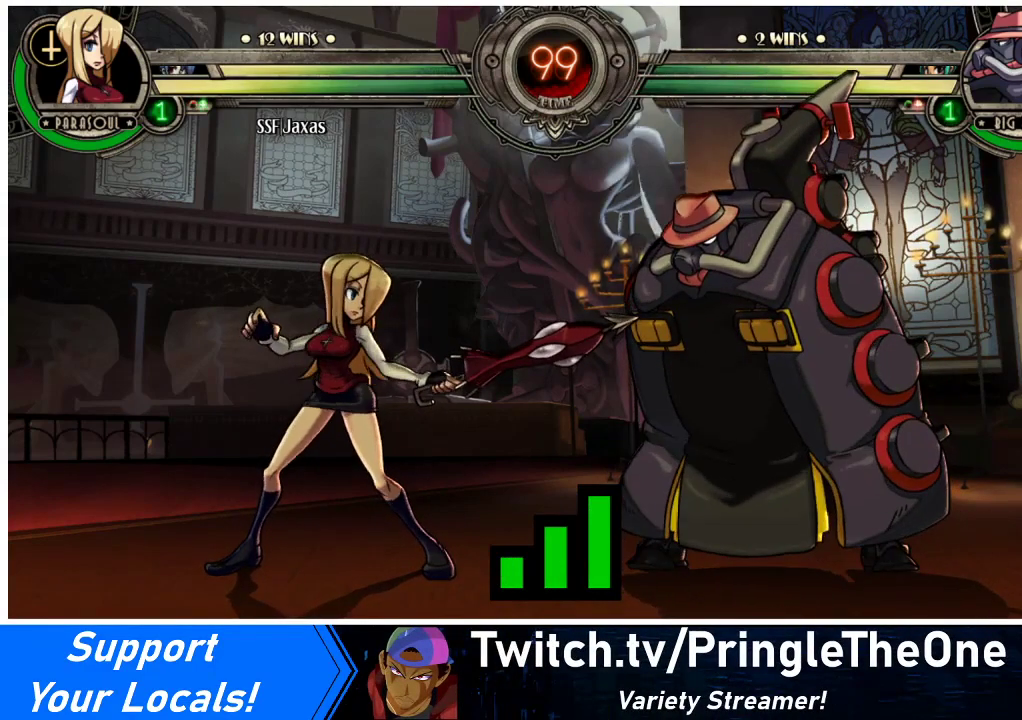
Gameplay with a controller (arcade stick); each line is a JSON object with the inputs held at the frame after it. "events" lists button and stick changes between this image and that frame as [ms after this image, input, new state], when the widget could be followed in between. Not read: L3 R3 other_buttons.
{"buttons": ["DPAD_RIGHT"], "events": [[200, "DPAD_DOWN", "down"], [200, "DPAD_LEFT", "down"], [267, "DPAD_LEFT", "up"], [400, "DPAD_DOWN", "up"], [433, "DPAD_RIGHT", "down"]]}
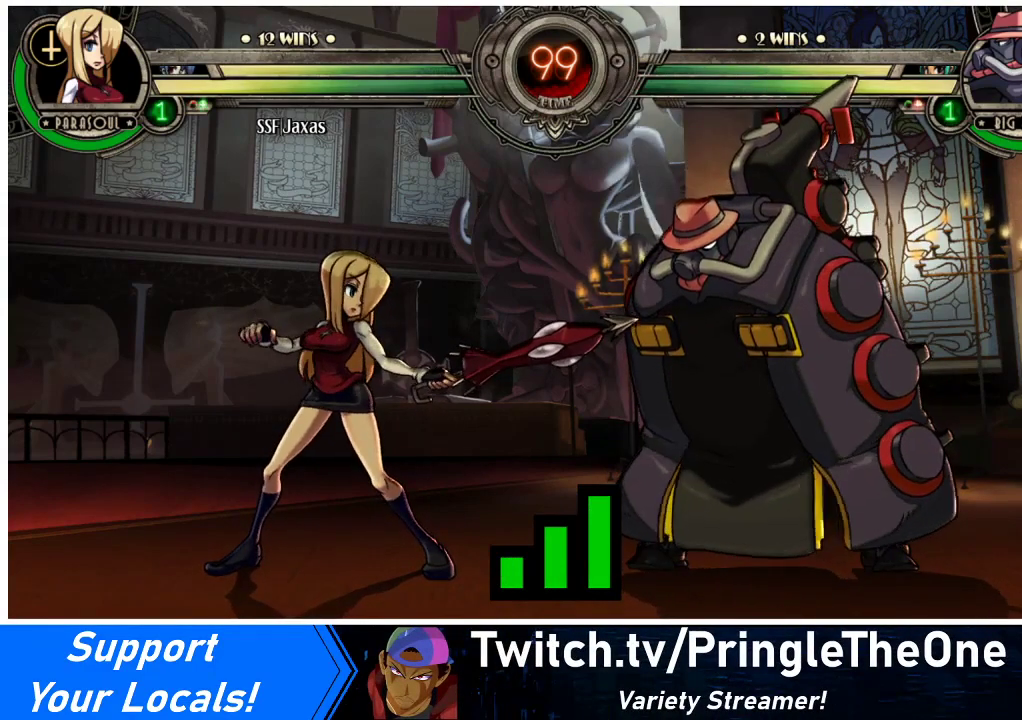
{"buttons": ["DPAD_LEFT"], "events": [[33, "DPAD_LEFT", "down"], [33, "DPAD_RIGHT", "up"], [167, "DPAD_DOWN", "down"], [200, "DPAD_LEFT", "up"], [300, "DPAD_DOWN", "up"], [333, "DPAD_LEFT", "down"]]}
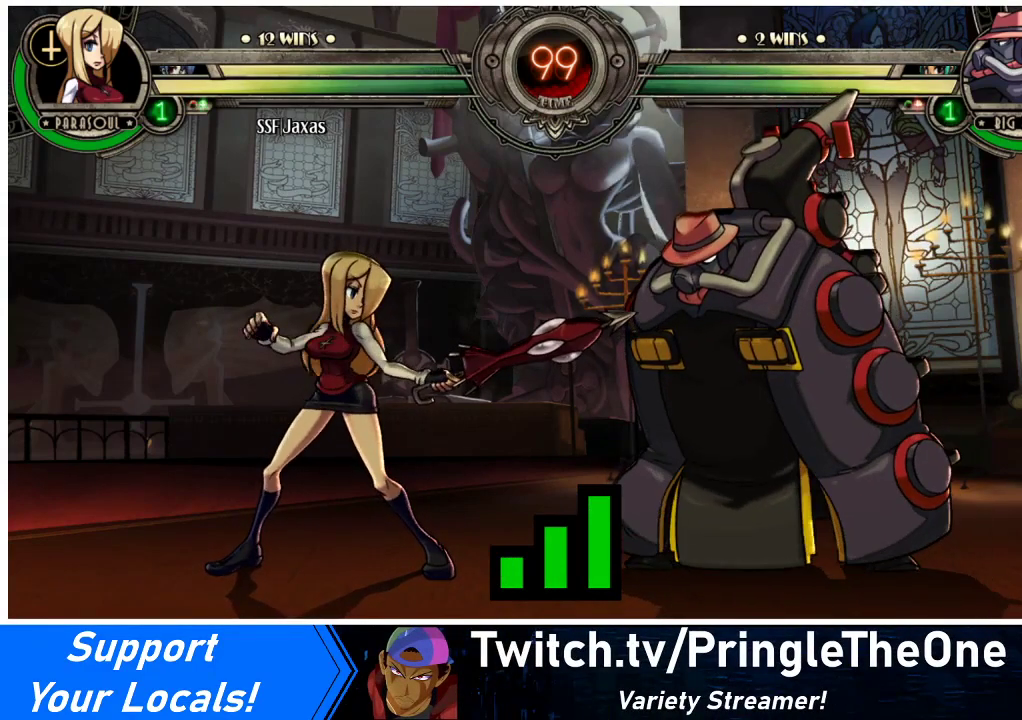
{"buttons": ["DPAD_LEFT"], "events": [[67, "DPAD_DOWN", "down"], [267, "DPAD_DOWN", "up"]]}
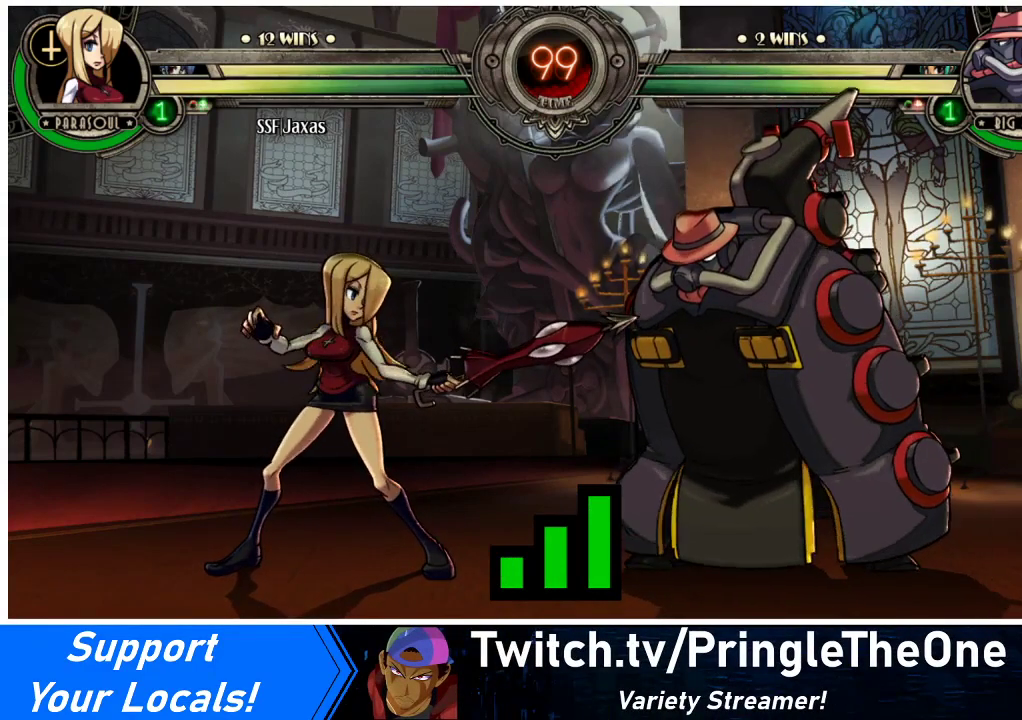
{"buttons": ["DPAD_RIGHT"], "events": [[33, "DPAD_DOWN", "down"], [200, "DPAD_DOWN", "up"], [333, "DPAD_DOWN", "down"], [367, "DPAD_LEFT", "up"], [400, "DPAD_RIGHT", "down"], [433, "DPAD_DOWN", "up"]]}
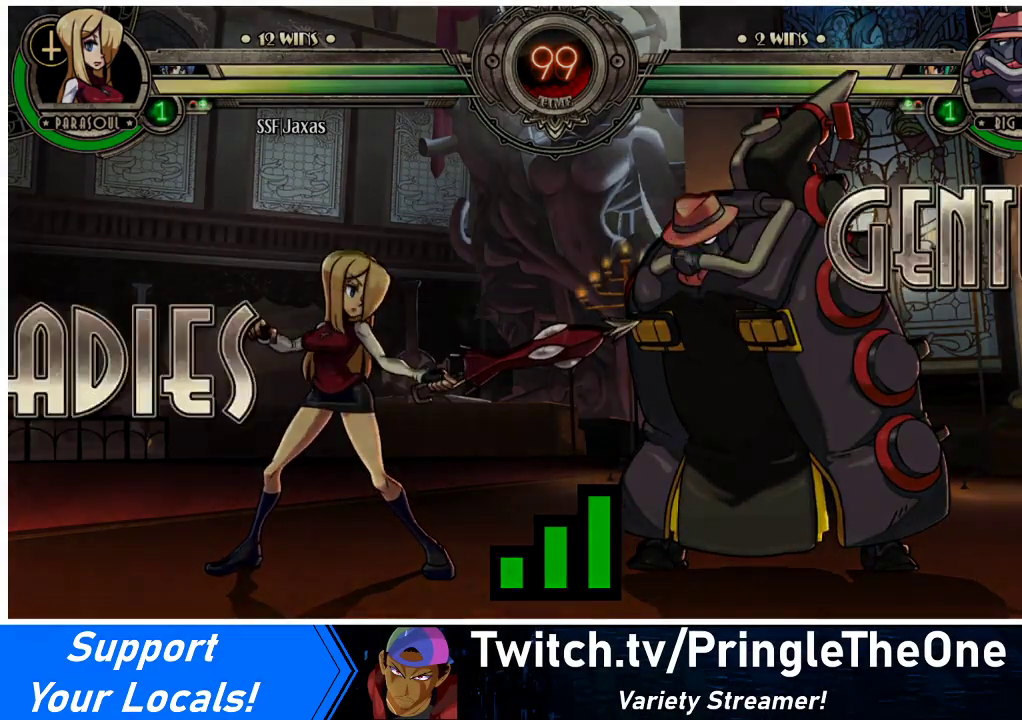
{"buttons": ["DPAD_DOWN", "DPAD_LEFT"], "events": [[100, "DPAD_RIGHT", "up"], [167, "DPAD_LEFT", "down"], [400, "DPAD_DOWN", "down"]]}
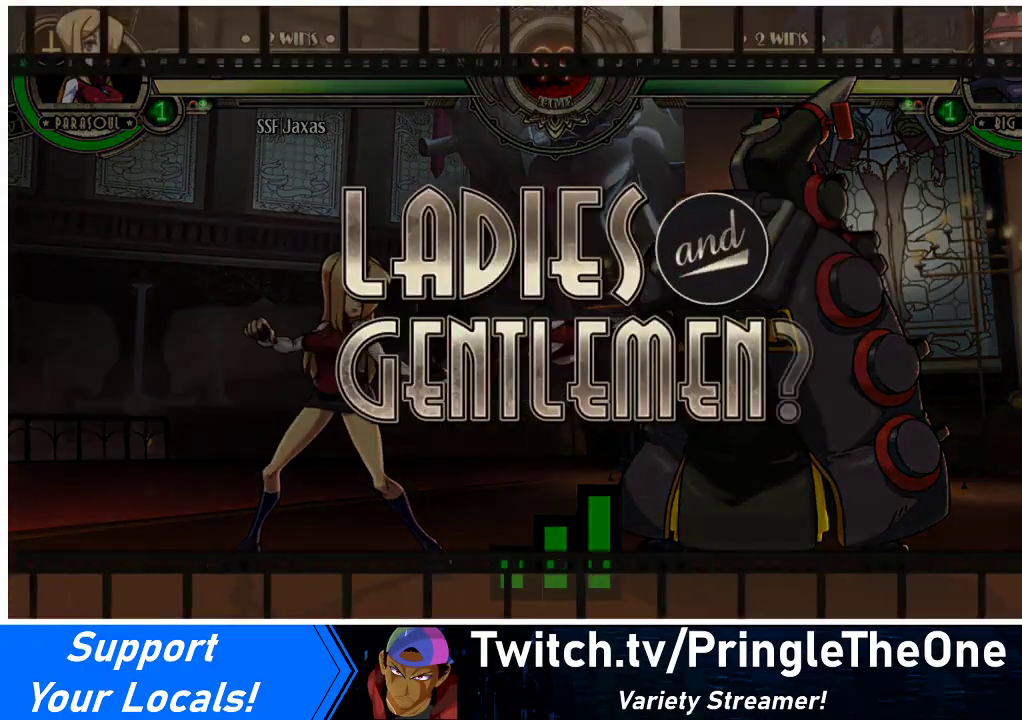
{"buttons": ["DPAD_DOWN", "DPAD_LEFT"], "events": []}
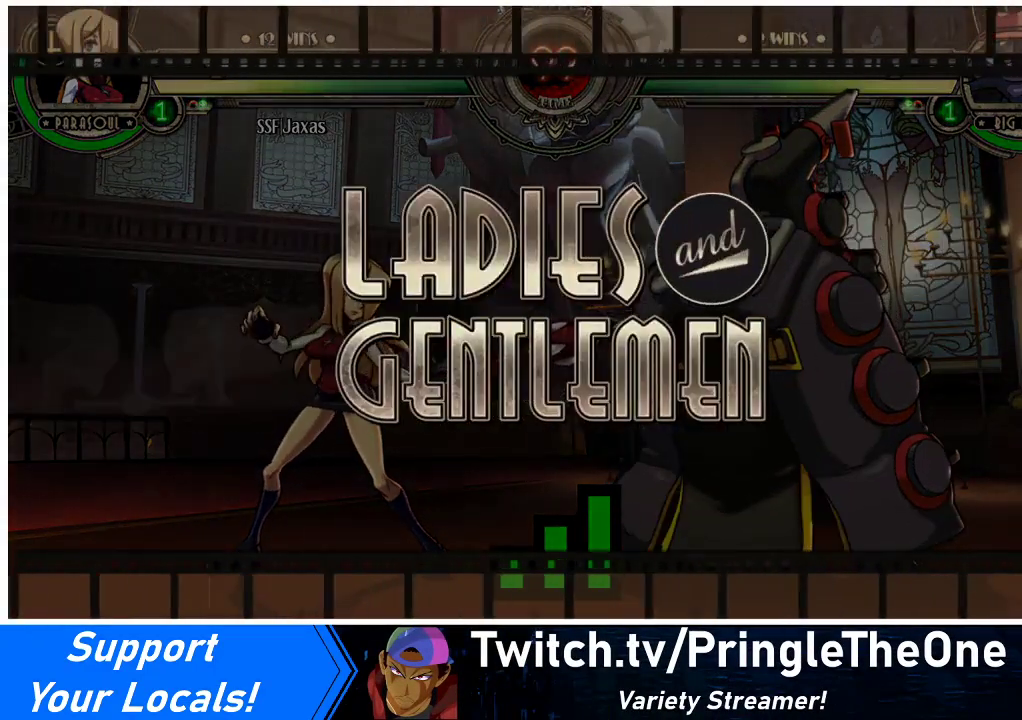
{"buttons": ["DPAD_DOWN", "DPAD_RIGHT"], "events": [[433, "DPAD_LEFT", "up"], [500, "DPAD_RIGHT", "down"]]}
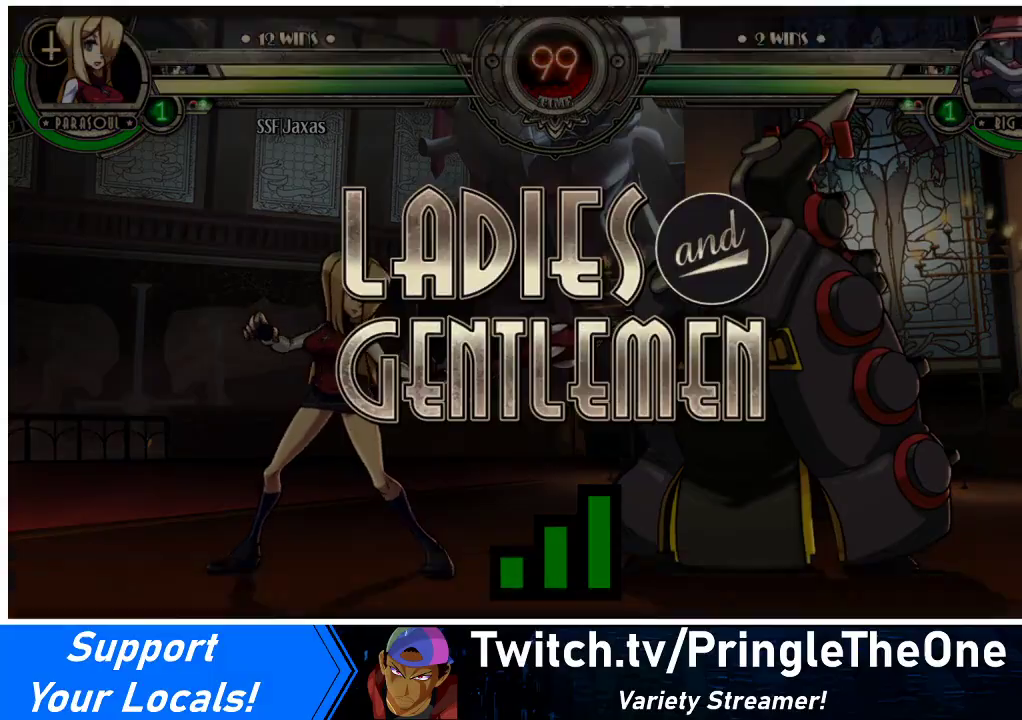
{"buttons": ["DPAD_UP", "DPAD_RIGHT"], "events": [[33, "DPAD_DOWN", "up"], [100, "DPAD_UP", "down"]]}
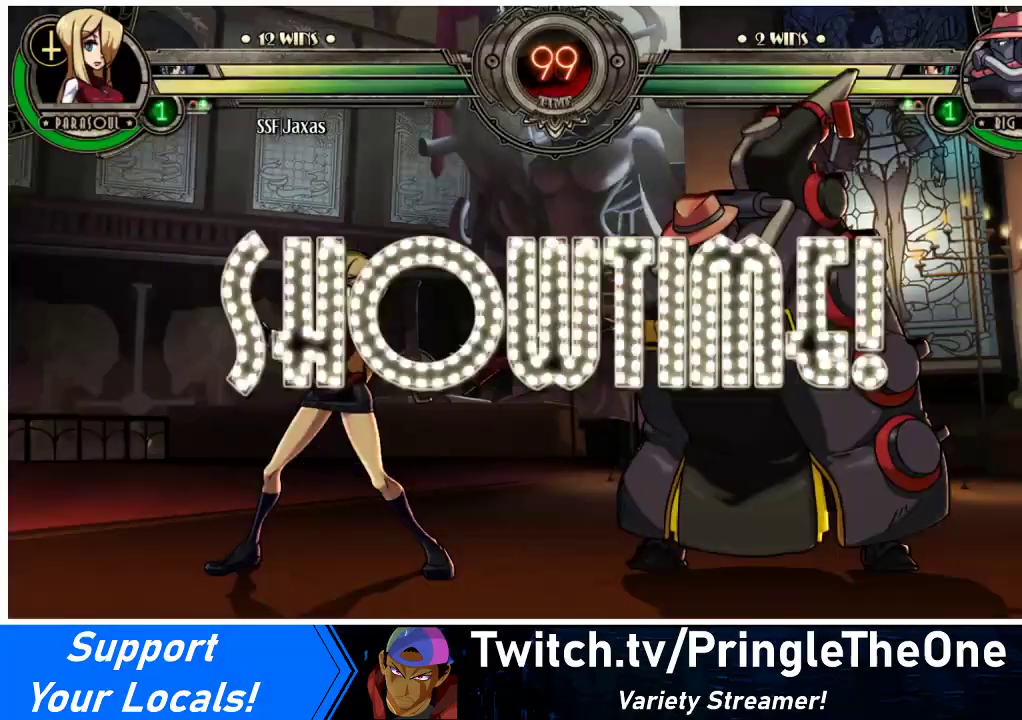
{"buttons": ["DPAD_UP", "DPAD_RIGHT"], "events": []}
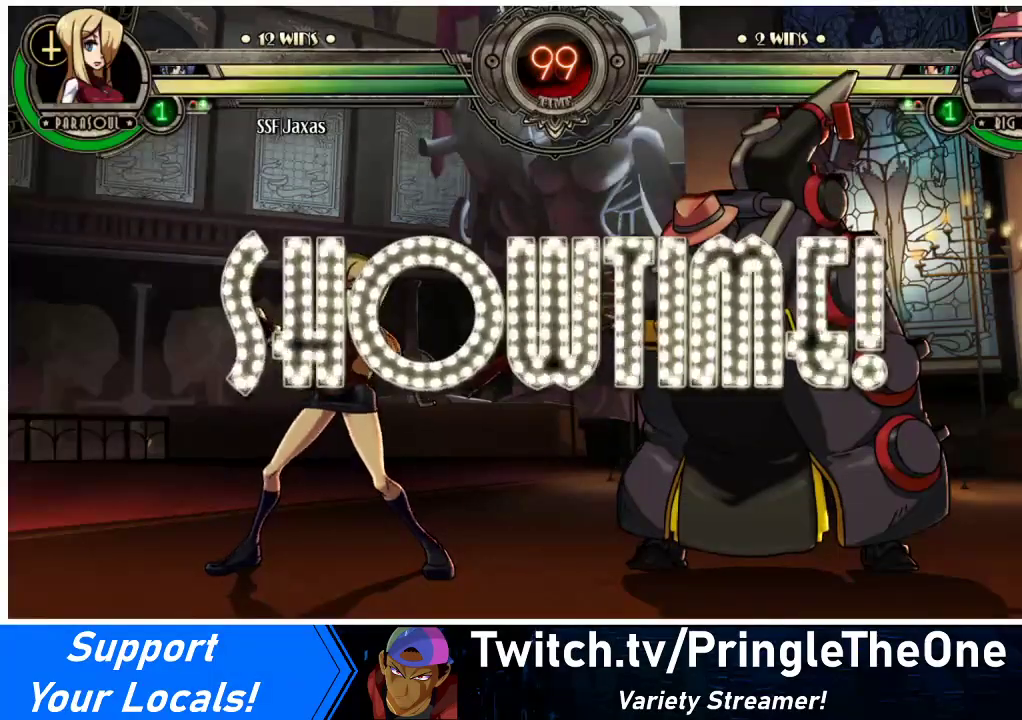
{"buttons": ["R1"], "events": [[433, "DPAD_RIGHT", "up"], [433, "DPAD_UP", "up"], [433, "R1", "down"]]}
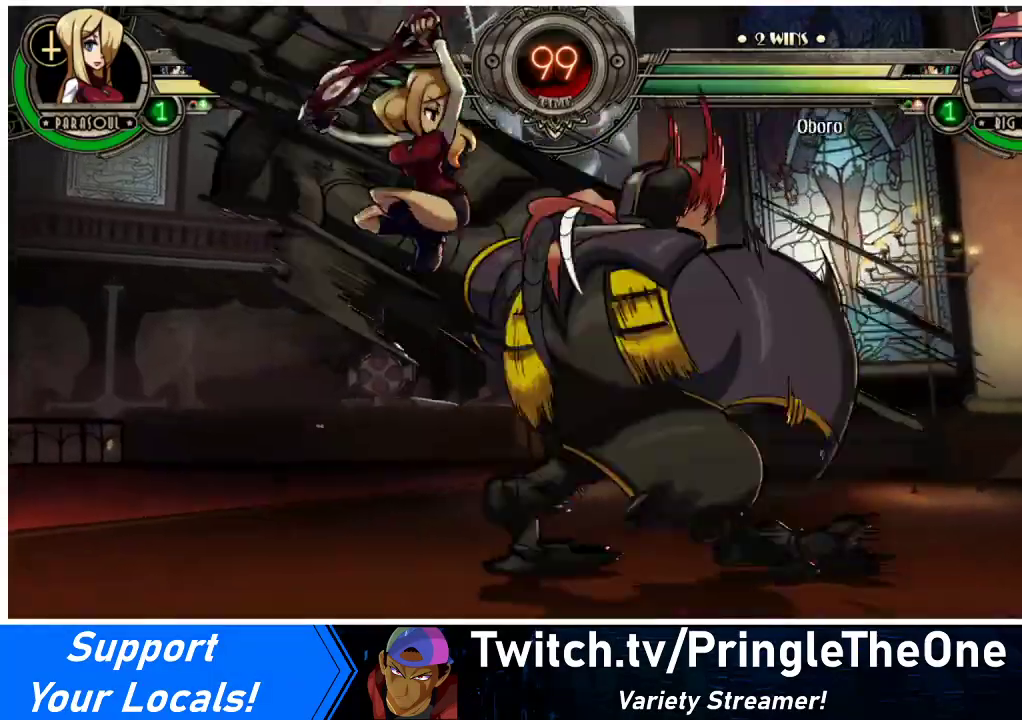
{"buttons": ["DPAD_DOWN", "DPAD_LEFT"], "events": [[33, "R1", "up"], [100, "DPAD_LEFT", "down"], [467, "DPAD_DOWN", "down"]]}
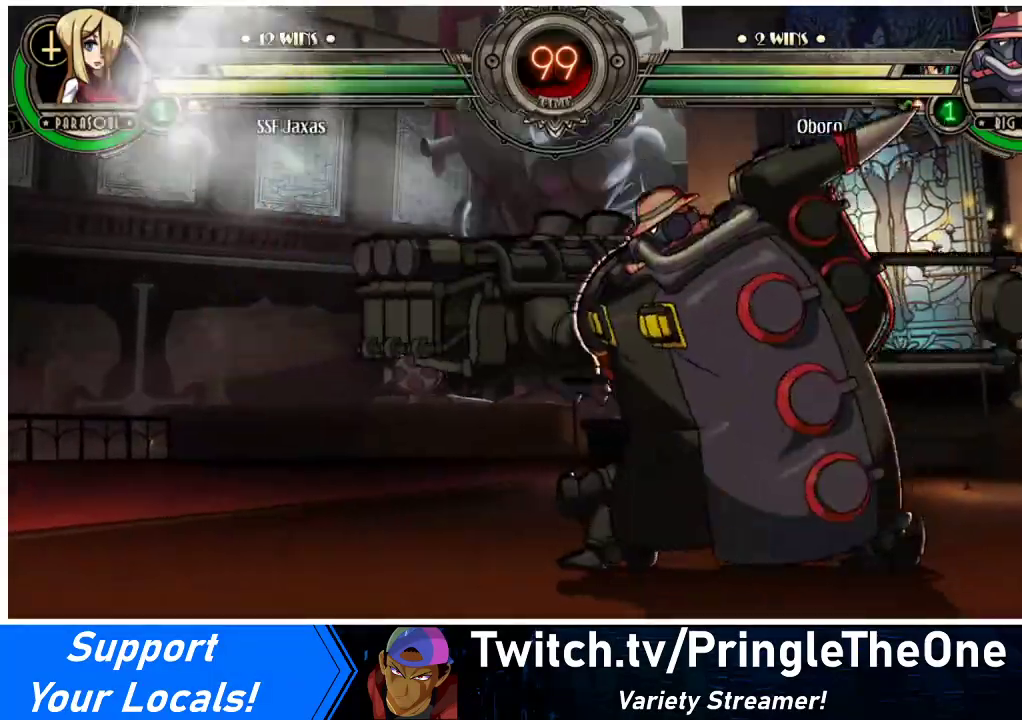
{"buttons": ["SQUARE", "TRIANGLE", "DPAD_LEFT"], "events": [[133, "TRIANGLE", "down"], [167, "DPAD_DOWN", "up"], [167, "SQUARE", "down"], [233, "TRIANGLE", "up"], [333, "SQUARE", "up"], [433, "TRIANGLE", "down"], [467, "SQUARE", "down"]]}
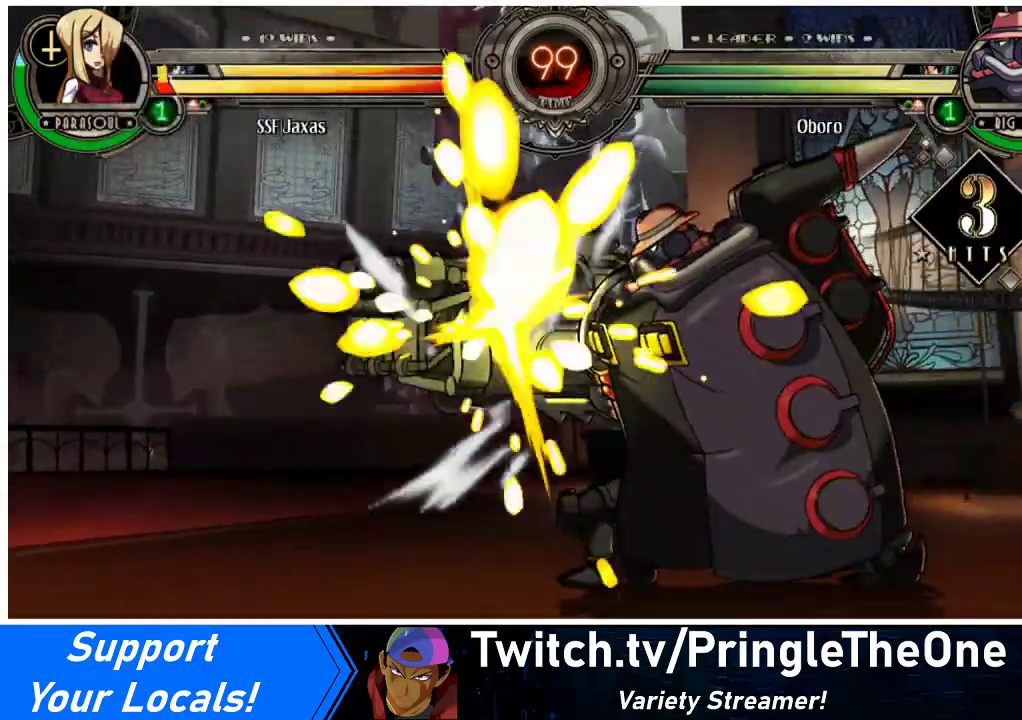
{"buttons": ["SQUARE", "DPAD_LEFT"], "events": [[33, "TRIANGLE", "up"], [100, "SQUARE", "up"], [167, "TRIANGLE", "down"], [233, "SQUARE", "down"], [267, "TRIANGLE", "up"], [333, "SQUARE", "up"], [367, "TRIANGLE", "down"], [433, "SQUARE", "down"], [500, "TRIANGLE", "up"]]}
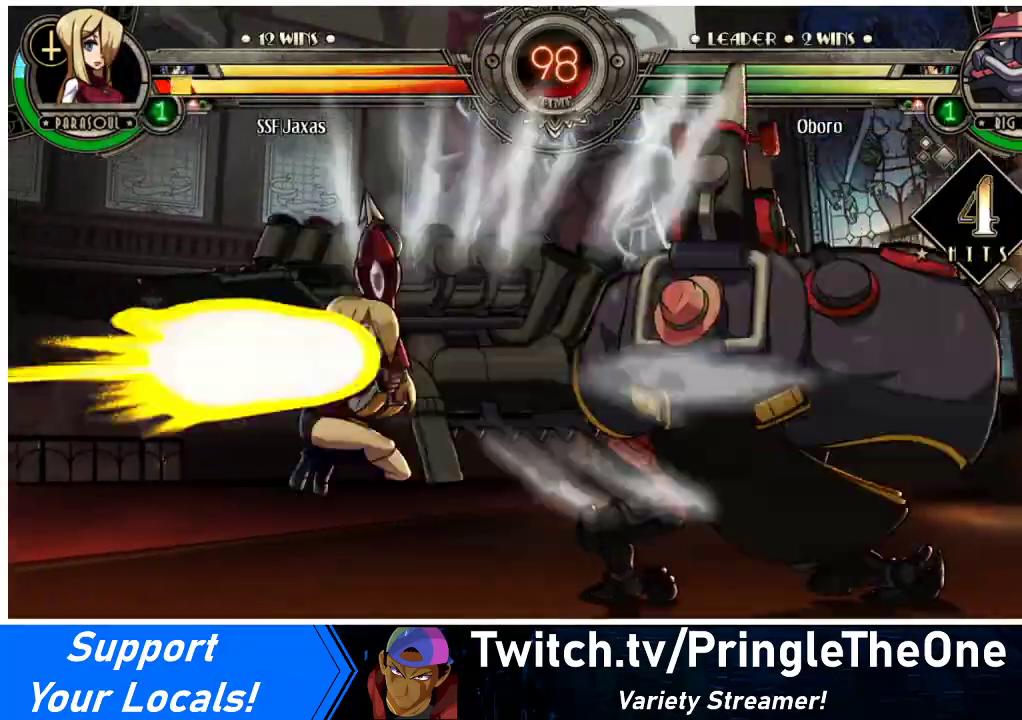
{"buttons": ["SQUARE", "DPAD_LEFT"], "events": [[67, "SQUARE", "up"], [133, "TRIANGLE", "down"], [167, "SQUARE", "down"], [233, "TRIANGLE", "up"], [300, "SQUARE", "up"], [333, "TRIANGLE", "down"], [400, "SQUARE", "down"], [467, "TRIANGLE", "up"]]}
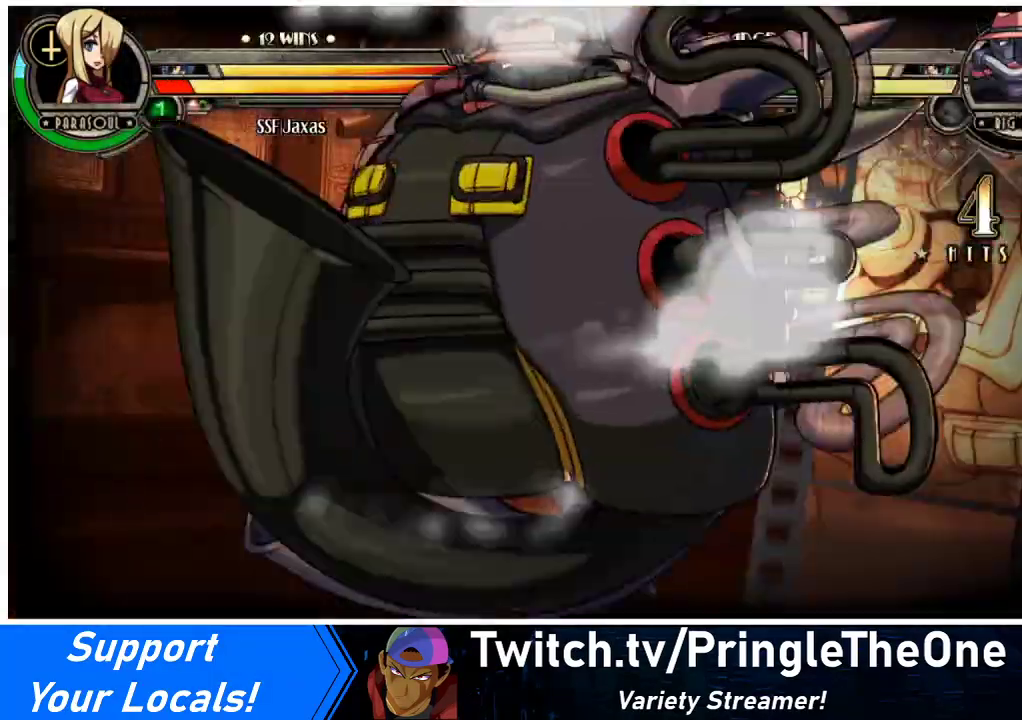
{"buttons": [], "events": [[33, "DPAD_DOWN", "down"], [33, "SQUARE", "up"], [67, "TRIANGLE", "down"], [100, "DPAD_DOWN", "up"], [100, "SQUARE", "down"], [167, "TRIANGLE", "up"], [233, "SQUARE", "up"], [300, "DPAD_DOWN", "down"], [400, "DPAD_LEFT", "up"], [500, "DPAD_DOWN", "up"]]}
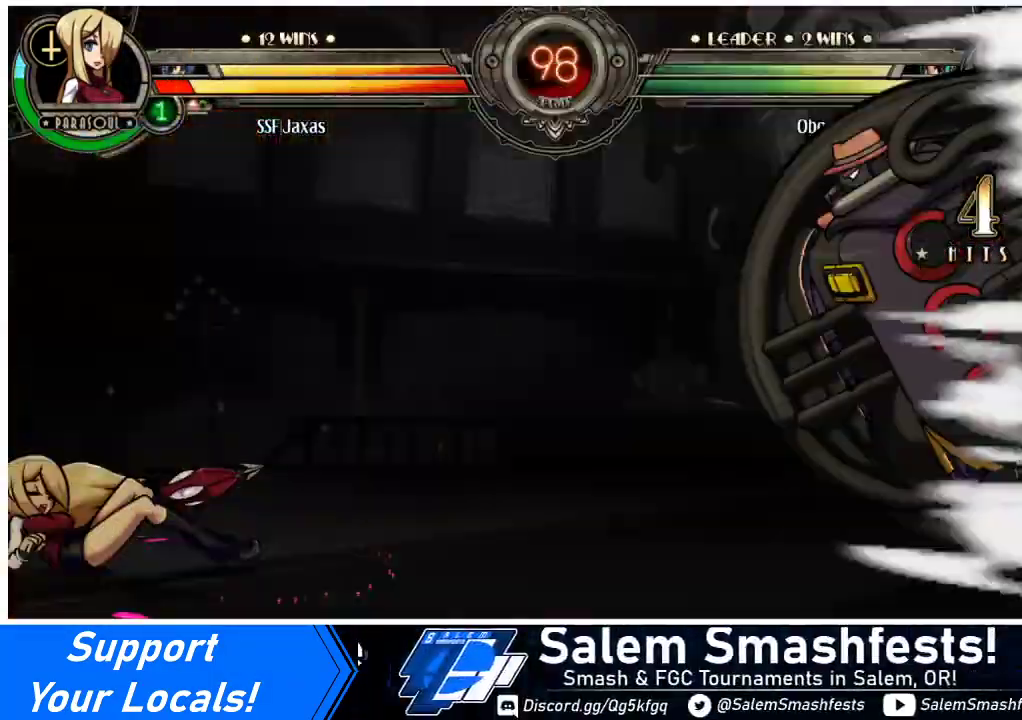
{"buttons": ["DPAD_LEFT"], "events": [[33, "DPAD_LEFT", "down"]]}
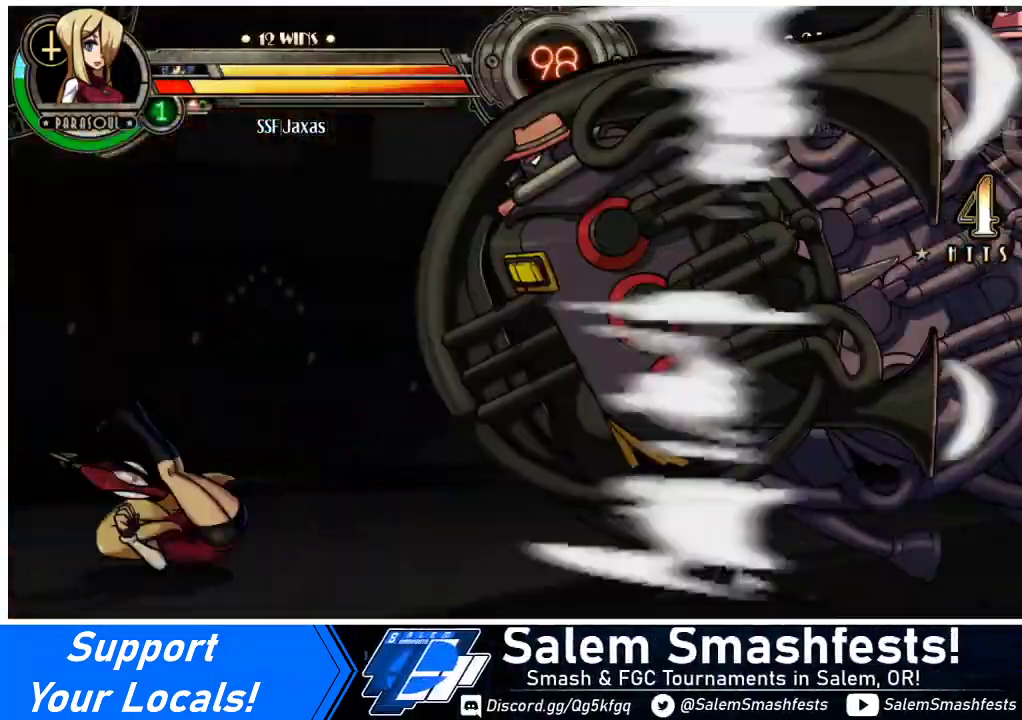
{"buttons": ["DPAD_LEFT"], "events": []}
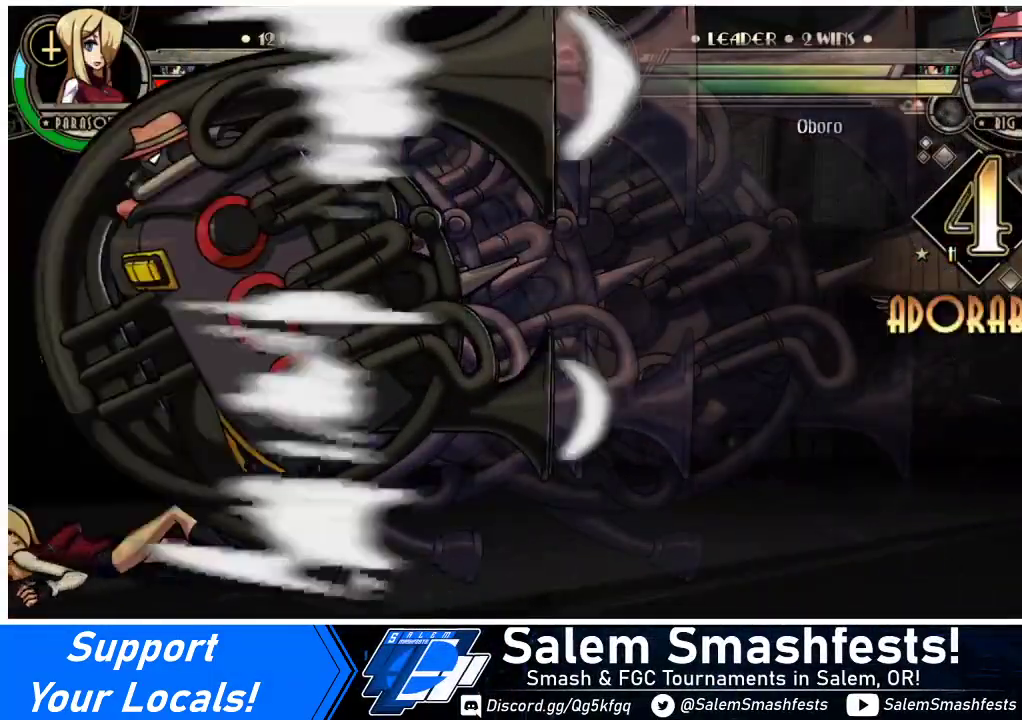
{"buttons": ["DPAD_LEFT"], "events": []}
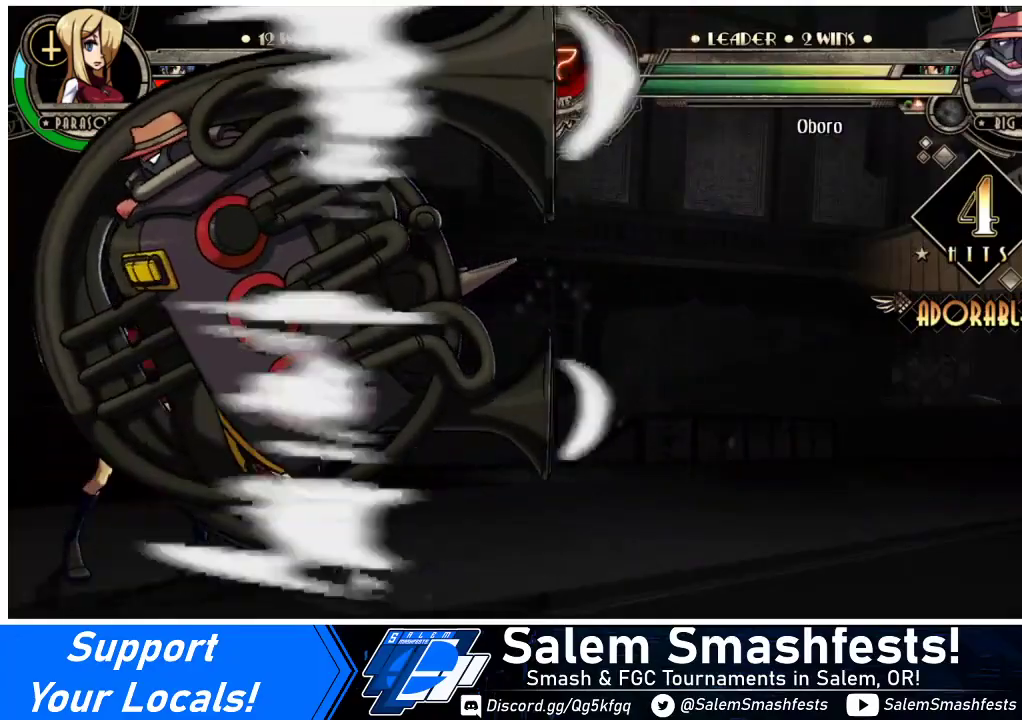
{"buttons": ["DPAD_LEFT"], "events": []}
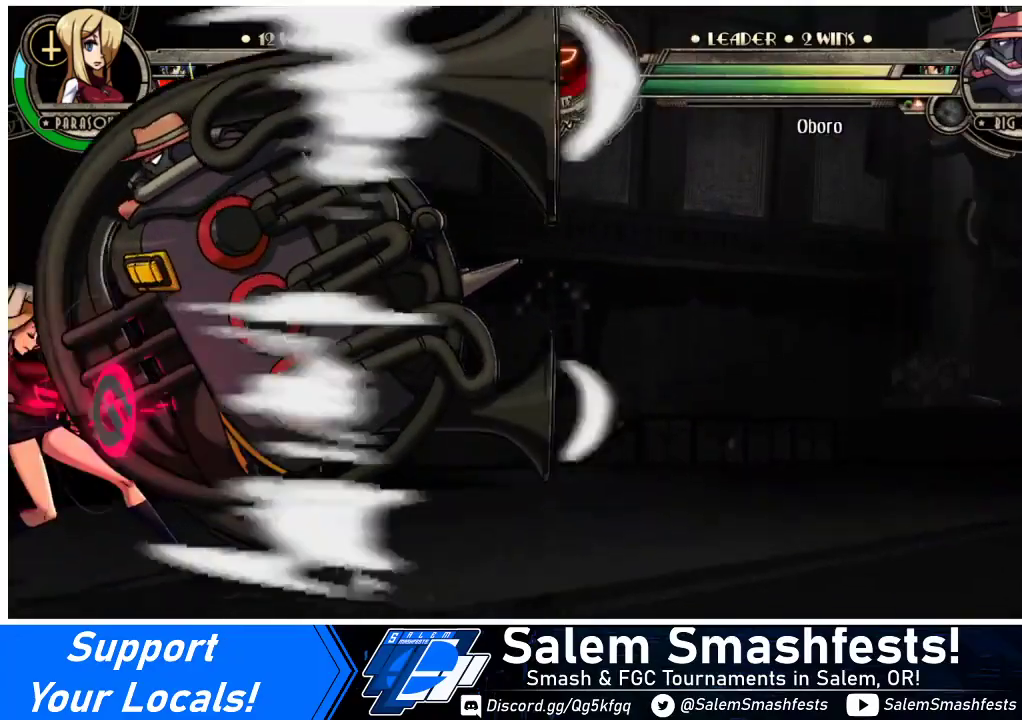
{"buttons": ["DPAD_LEFT"], "events": []}
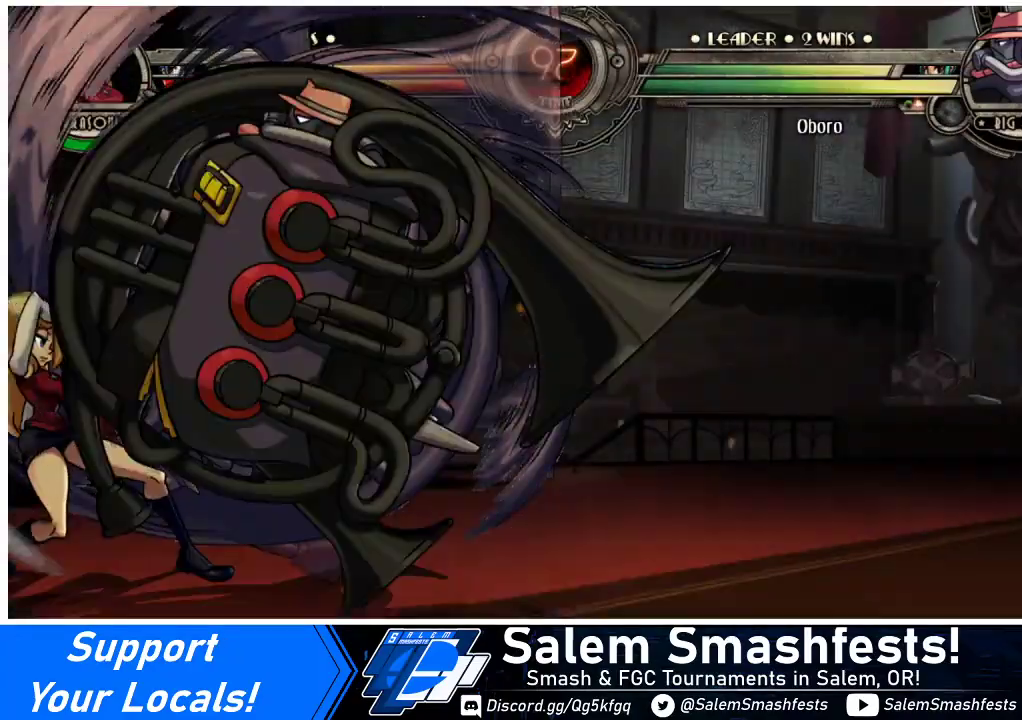
{"buttons": ["CIRCLE", "DPAD_DOWN"], "events": [[167, "DPAD_DOWN", "down"], [267, "CROSS", "down"], [267, "DPAD_LEFT", "up"], [433, "CROSS", "up"], [500, "CIRCLE", "down"]]}
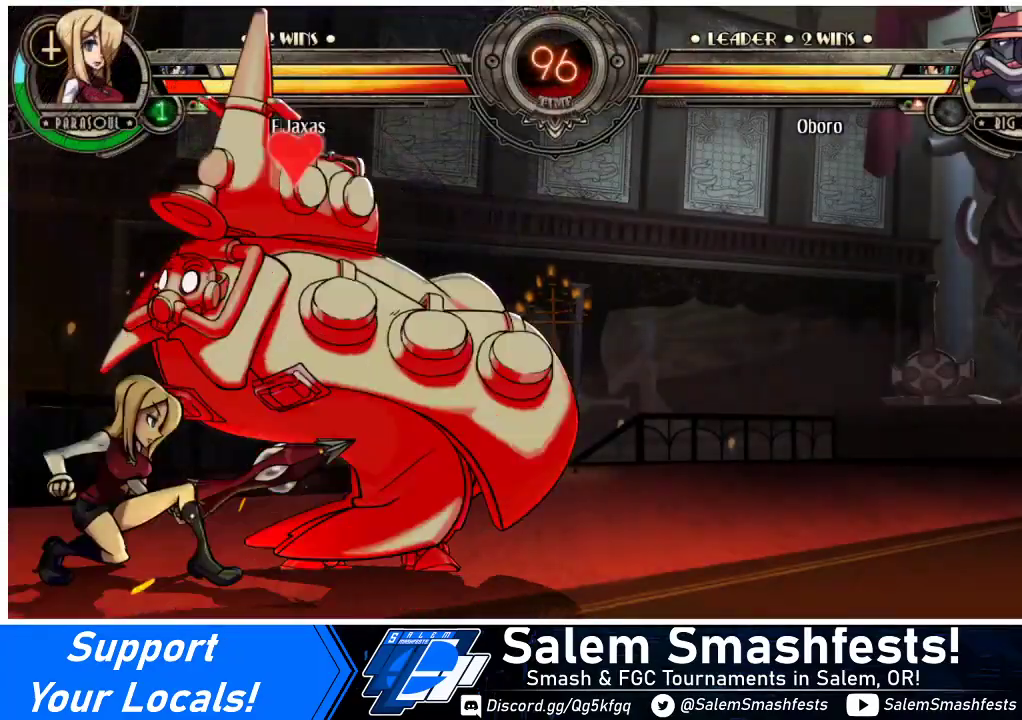
{"buttons": ["DPAD_DOWN", "DPAD_RIGHT"], "events": [[133, "CIRCLE", "up"], [333, "R1", "down"], [467, "R1", "up"], [500, "DPAD_RIGHT", "down"]]}
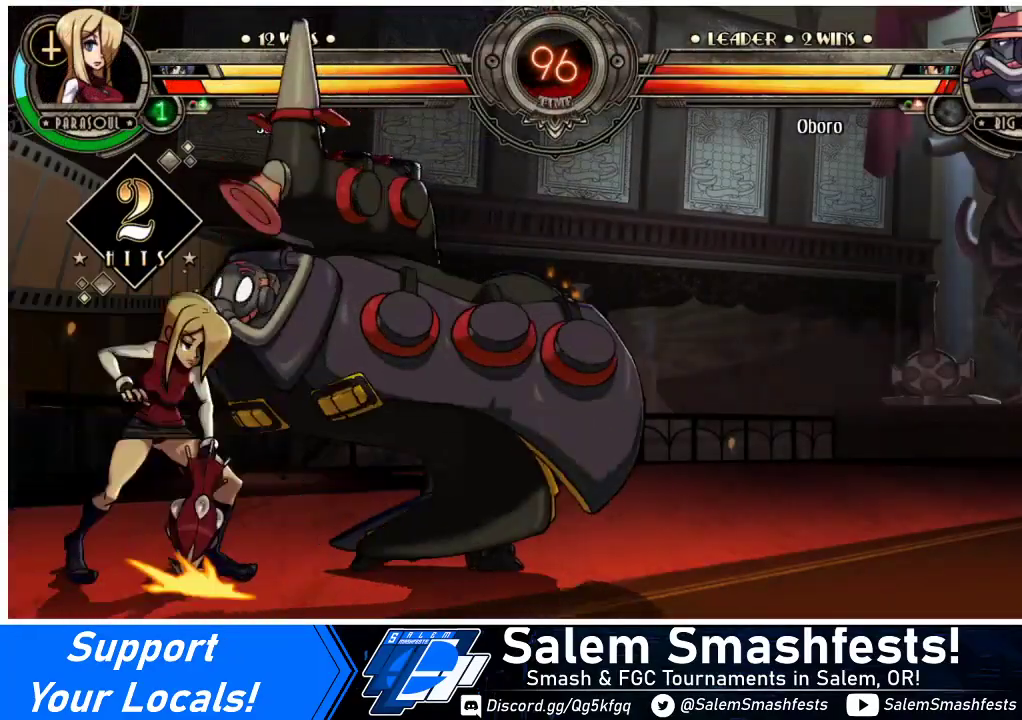
{"buttons": [], "events": [[33, "DPAD_DOWN", "up"], [67, "DPAD_UP", "down"], [300, "DPAD_UP", "up"], [367, "SQUARE", "down"], [400, "DPAD_RIGHT", "up"], [433, "SQUARE", "up"]]}
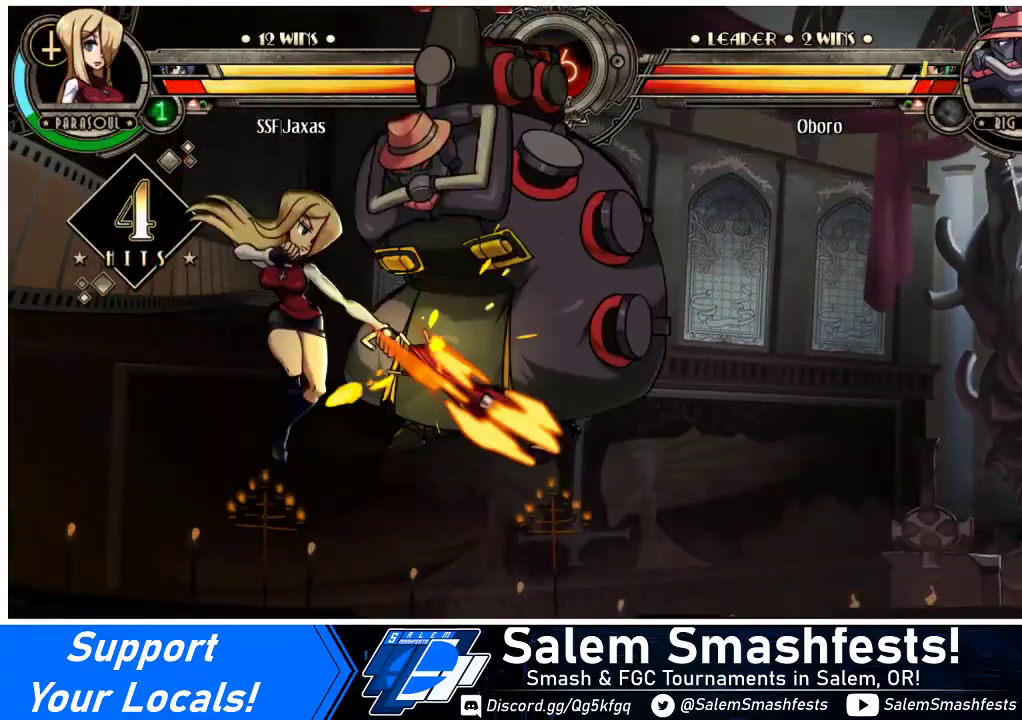
{"buttons": [], "events": [[133, "CROSS", "down"], [233, "CROSS", "up"], [367, "CIRCLE", "down"], [500, "CIRCLE", "up"]]}
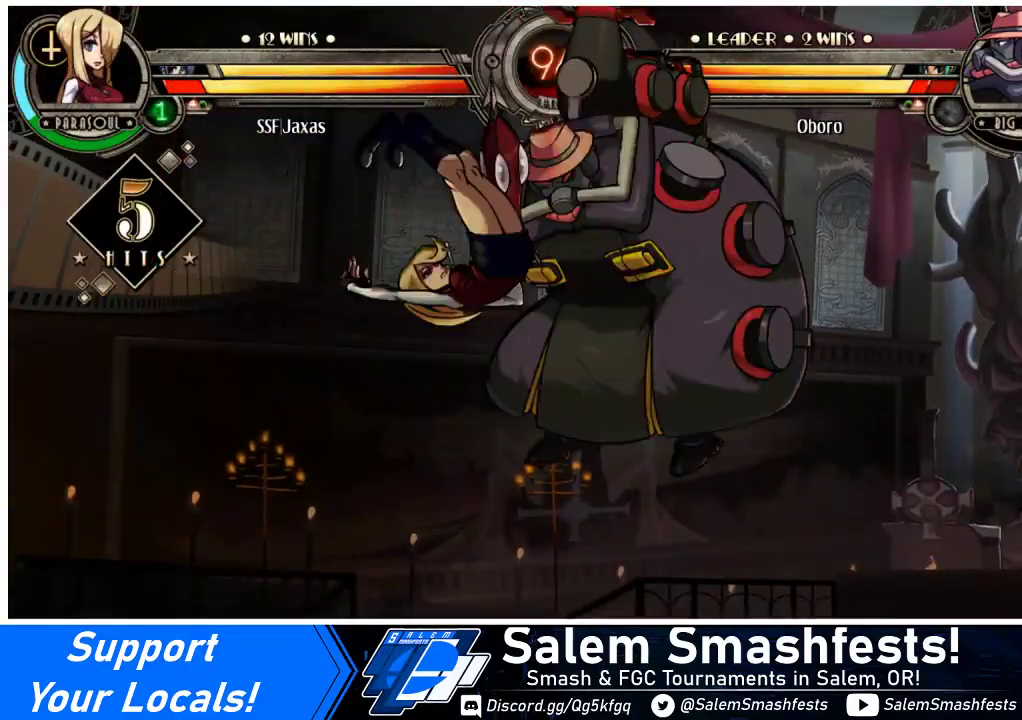
{"buttons": ["CROSS", "DPAD_DOWN"], "events": [[367, "DPAD_RIGHT", "down"], [400, "DPAD_RIGHT", "up"], [467, "DPAD_DOWN", "down"], [467, "DPAD_RIGHT", "down"], [500, "CROSS", "down"], [500, "DPAD_RIGHT", "up"]]}
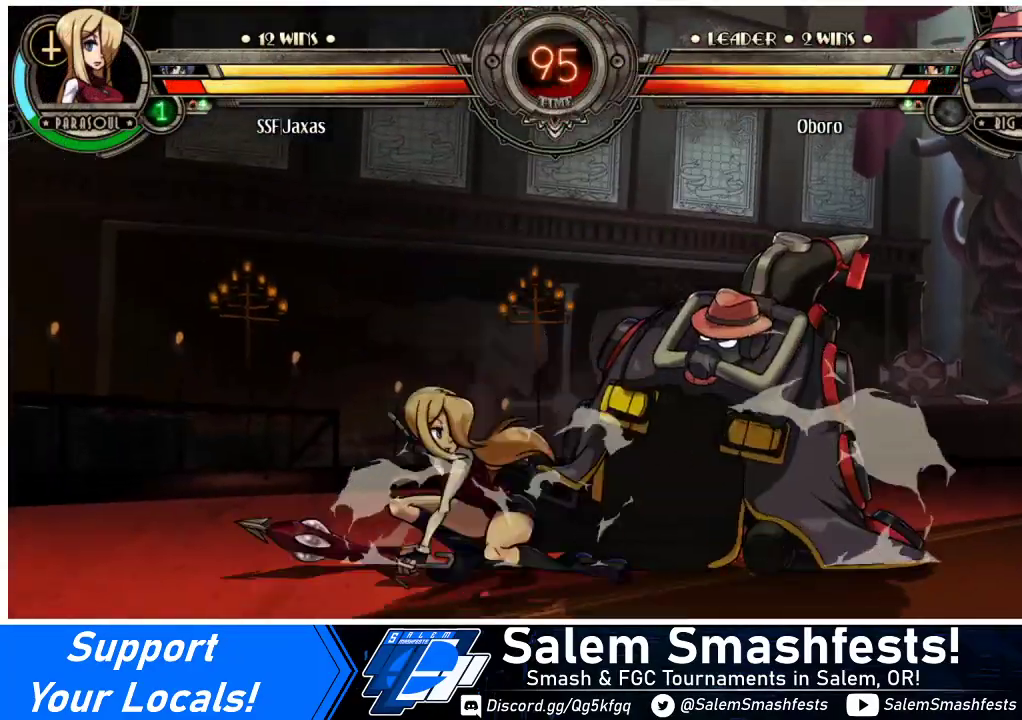
{"buttons": ["DPAD_DOWN", "DPAD_LEFT"], "events": [[67, "DPAD_DOWN", "up"], [133, "CROSS", "up"], [200, "CIRCLE", "down"], [333, "CIRCLE", "up"], [400, "DPAD_LEFT", "down"], [433, "DPAD_DOWN", "down"]]}
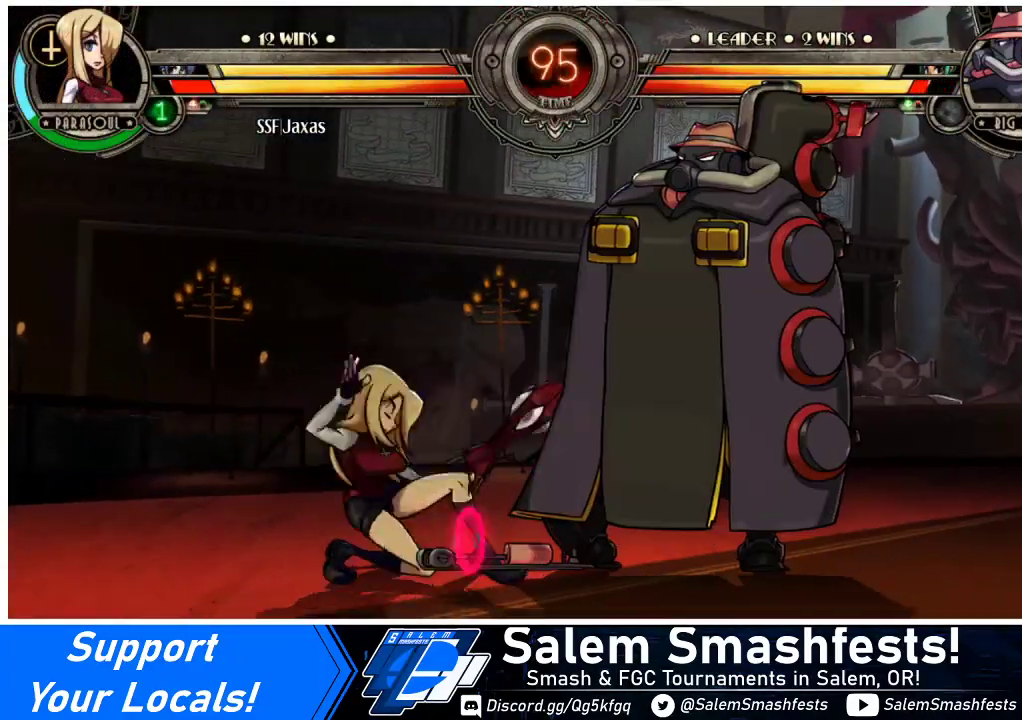
{"buttons": ["DPAD_DOWN", "DPAD_LEFT"], "events": [[333, "CROSS", "down"], [500, "CROSS", "up"]]}
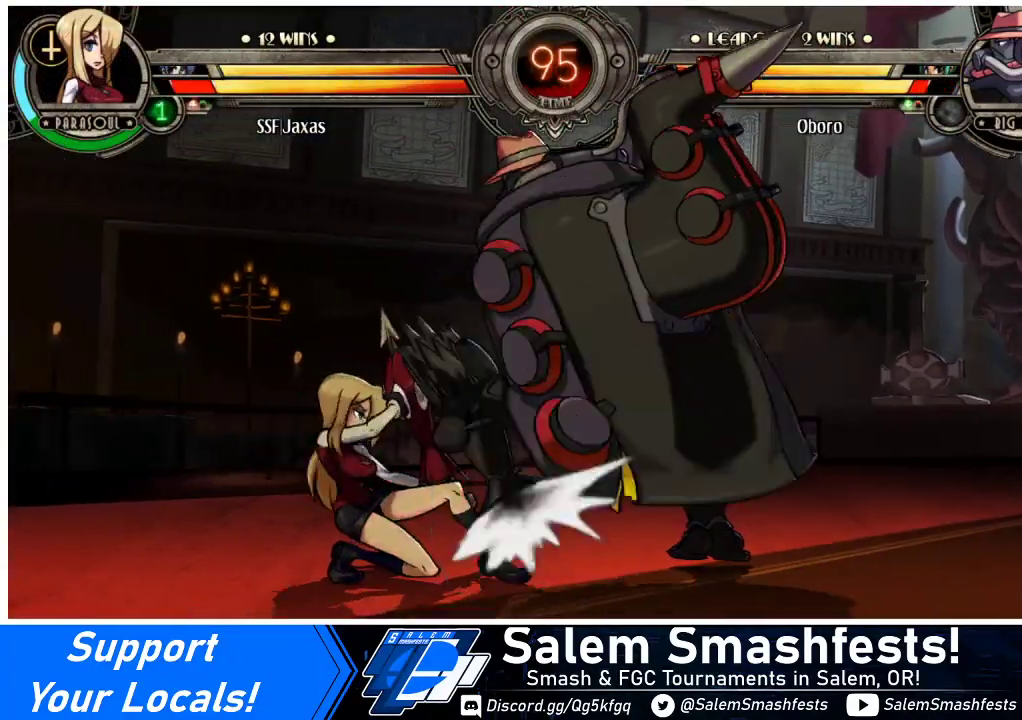
{"buttons": ["DPAD_DOWN", "DPAD_LEFT"], "events": []}
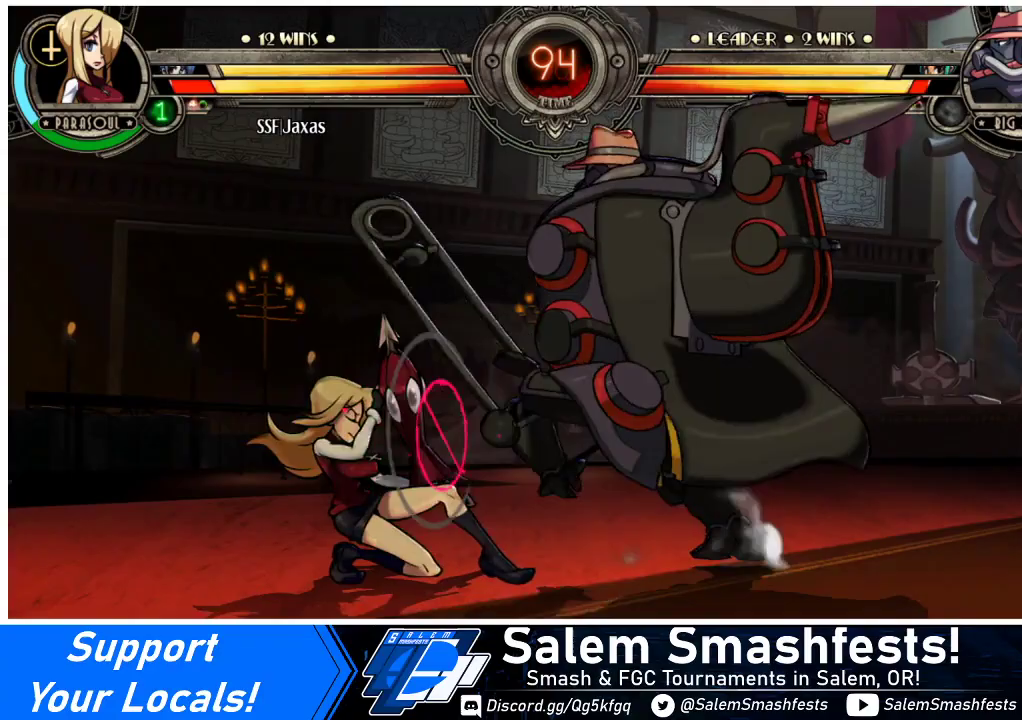
{"buttons": ["DPAD_LEFT"], "events": [[200, "DPAD_DOWN", "up"]]}
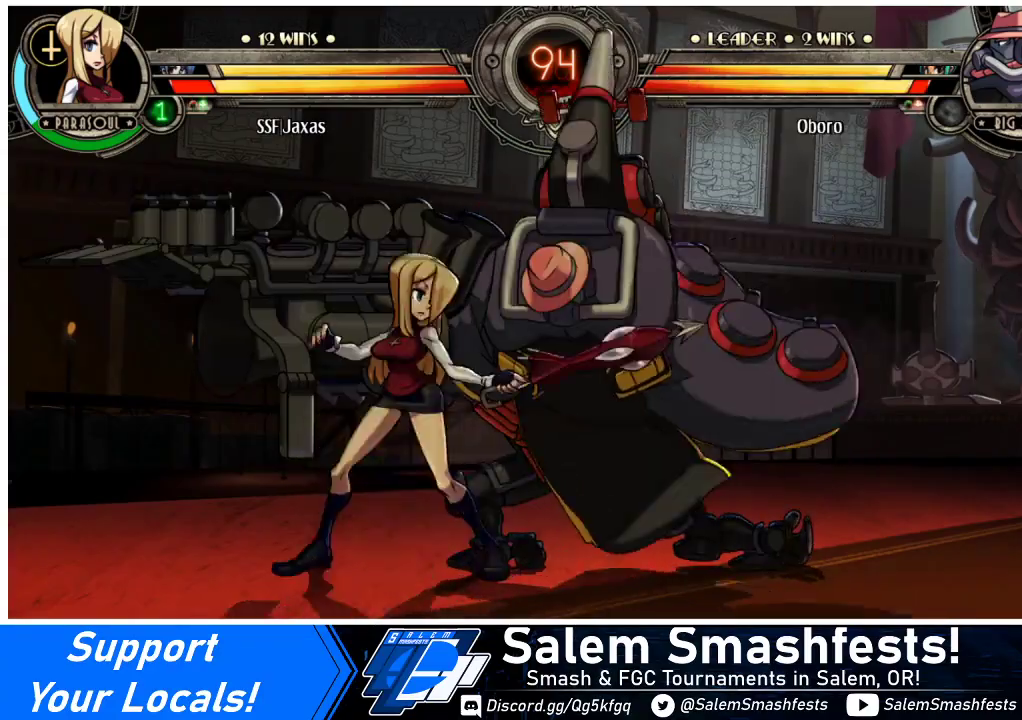
{"buttons": [], "events": [[133, "CROSS", "down"], [167, "DPAD_LEFT", "up"], [233, "CROSS", "up"], [300, "CIRCLE", "down"], [433, "CIRCLE", "up"]]}